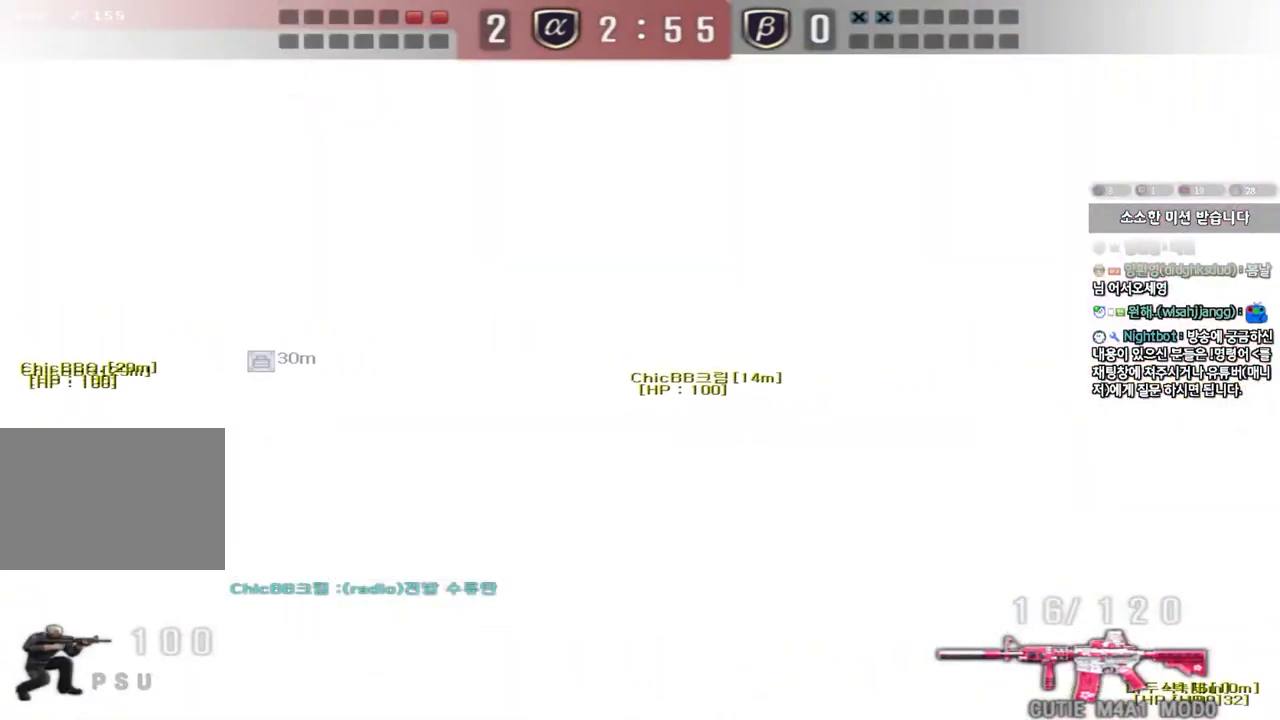
Gameplay with keyboard; each line is a JSON object with the keys held at the frame after it. "events" lists presses ("down") and releases ("up") of "a", "ctrl", "d", "e", "f", "q", "r", "s", "shift", "space", "tab" and "w" between this image and that frame as [ms after this image, input, new state], when the widget could be followed in between. No other keys are recorded. Mouse input is not recorded.
{"keys": [], "events": [[17, "a", "up"], [17, "space", "down"], [117, "space", "up"], [150, "ctrl", "up"]]}
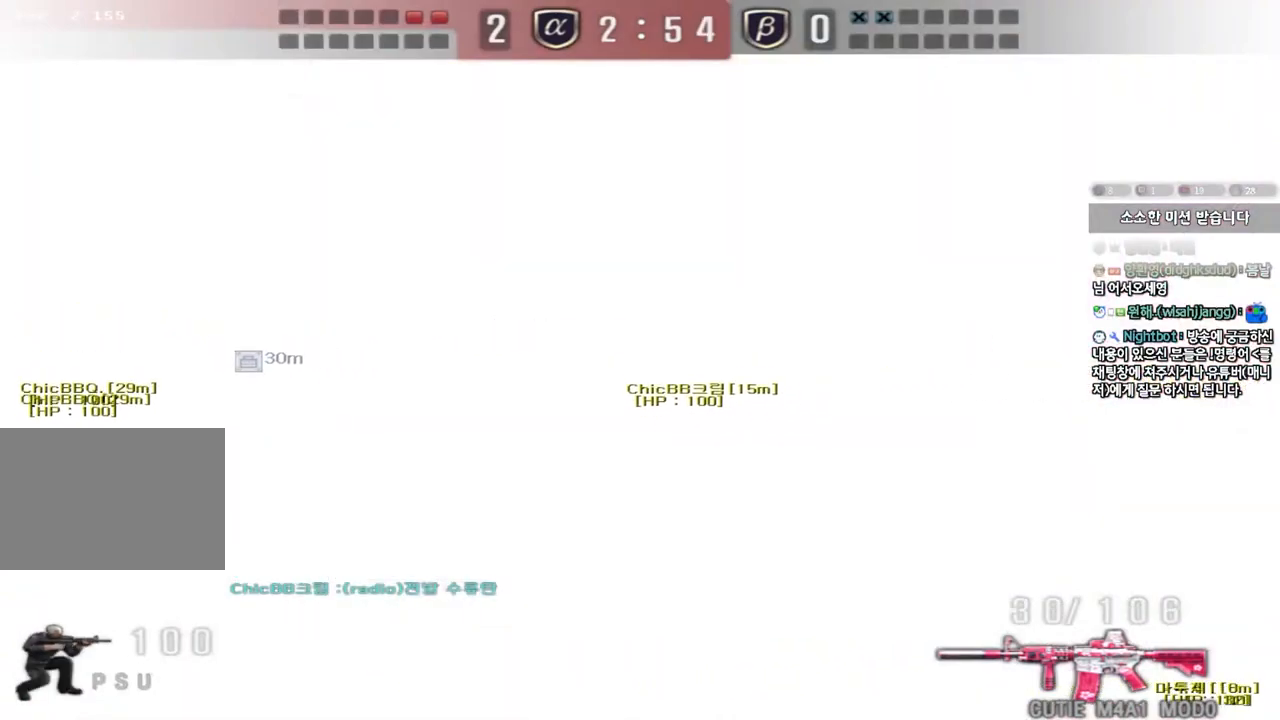
{"keys": ["a", "ctrl"], "events": [[50, "d", "down"], [50, "w", "down"], [367, "ctrl", "down"], [383, "d", "up"], [383, "w", "up"], [417, "space", "down"], [500, "a", "down"], [500, "space", "up"]]}
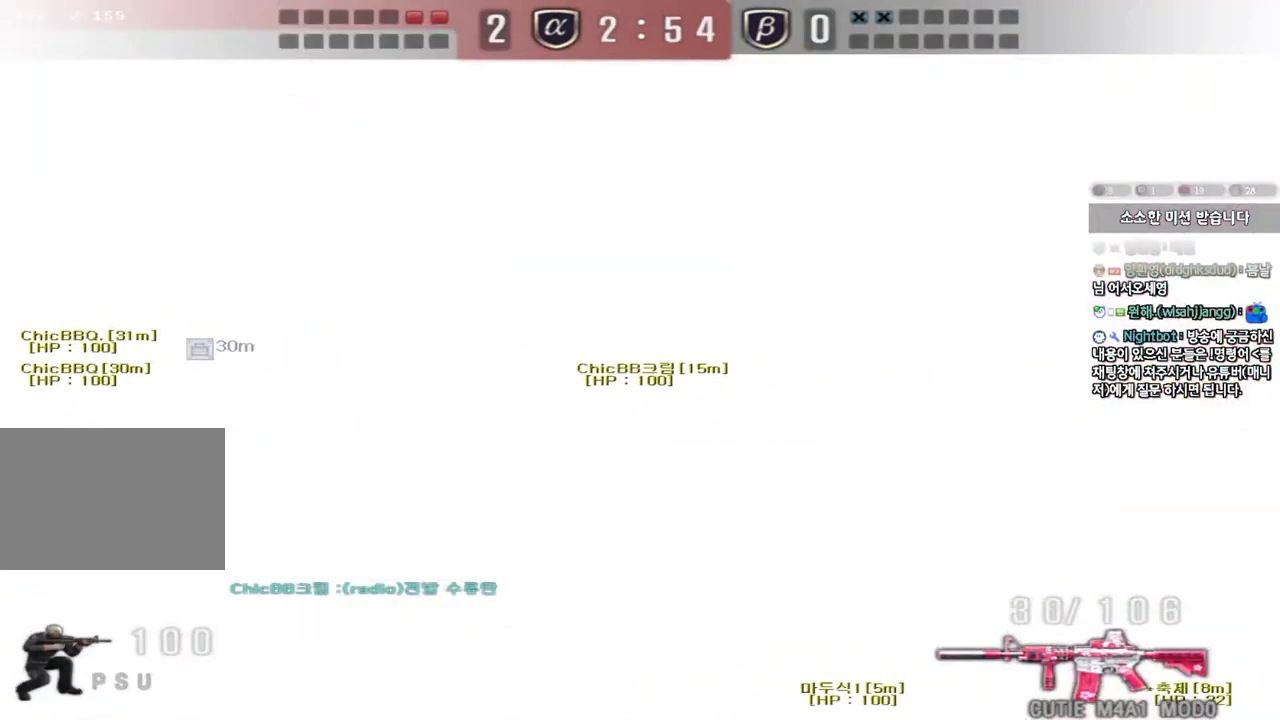
{"keys": ["d", "w"], "events": [[17, "ctrl", "up"], [17, "w", "down"], [150, "ctrl", "down"], [350, "a", "up"], [383, "ctrl", "up"], [433, "d", "down"]]}
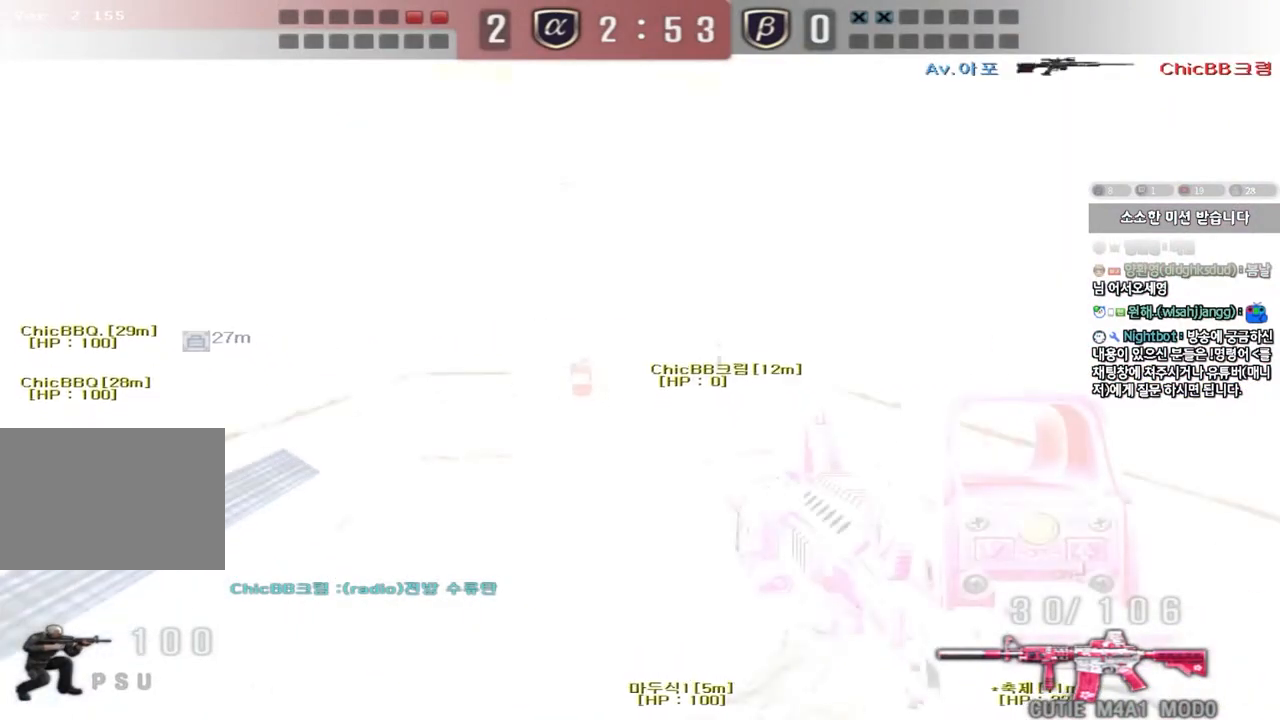
{"keys": ["shift"], "events": [[133, "shift", "down"], [167, "d", "up"], [167, "w", "up"], [200, "space", "down"], [283, "space", "up"]]}
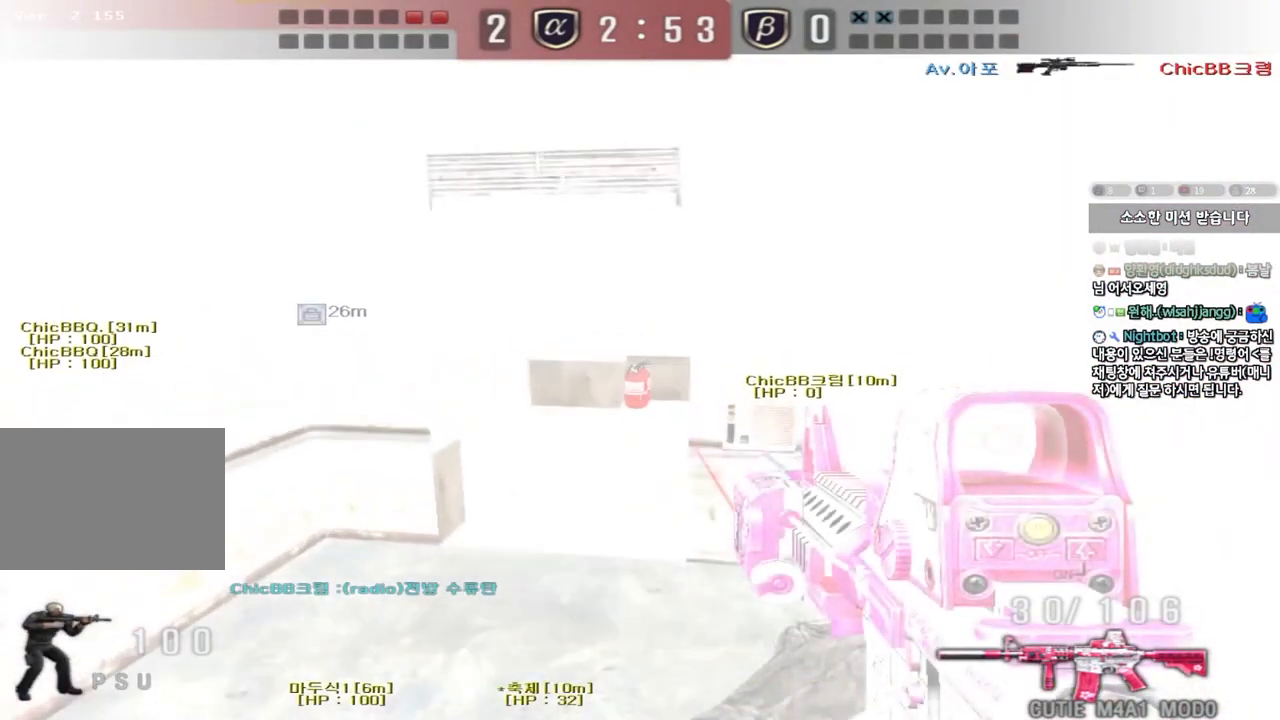
{"keys": ["a", "shift", "w"], "events": [[217, "shift", "up"], [283, "w", "down"], [300, "a", "down"], [500, "shift", "down"]]}
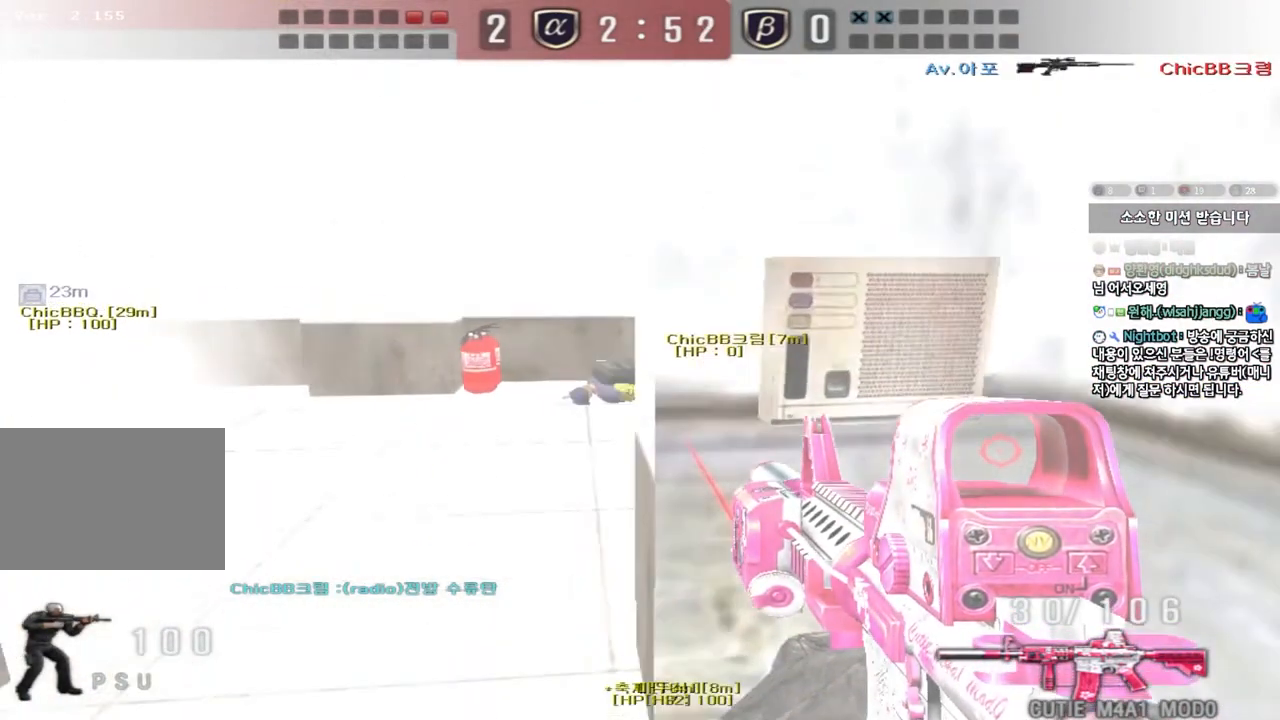
{"keys": ["d", "shift", "w"], "events": [[33, "a", "up"], [33, "w", "up"], [67, "space", "down"], [117, "a", "down"], [117, "shift", "up"], [117, "w", "down"], [150, "space", "up"], [233, "shift", "down"], [300, "a", "up"], [317, "d", "down"], [333, "shift", "up"], [433, "shift", "down"]]}
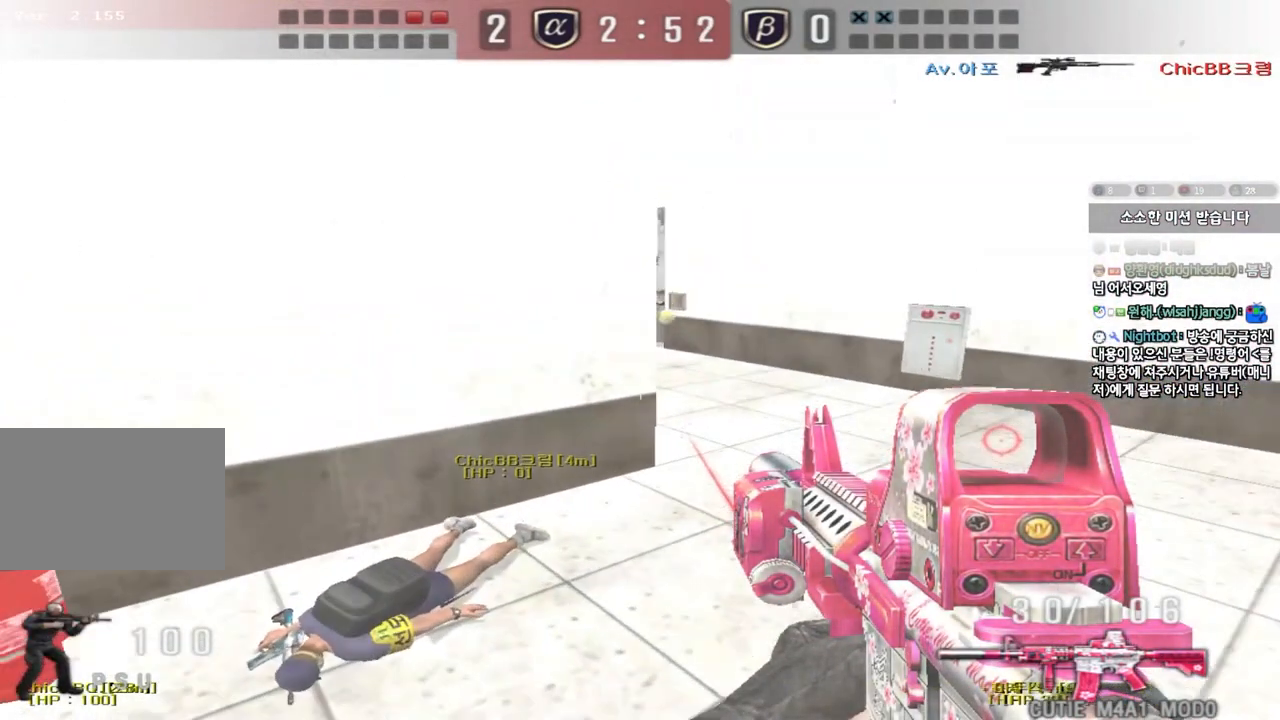
{"keys": [], "events": [[33, "shift", "up"], [300, "shift", "down"], [317, "d", "up"], [317, "w", "up"], [350, "space", "down"], [450, "space", "up"], [467, "shift", "up"]]}
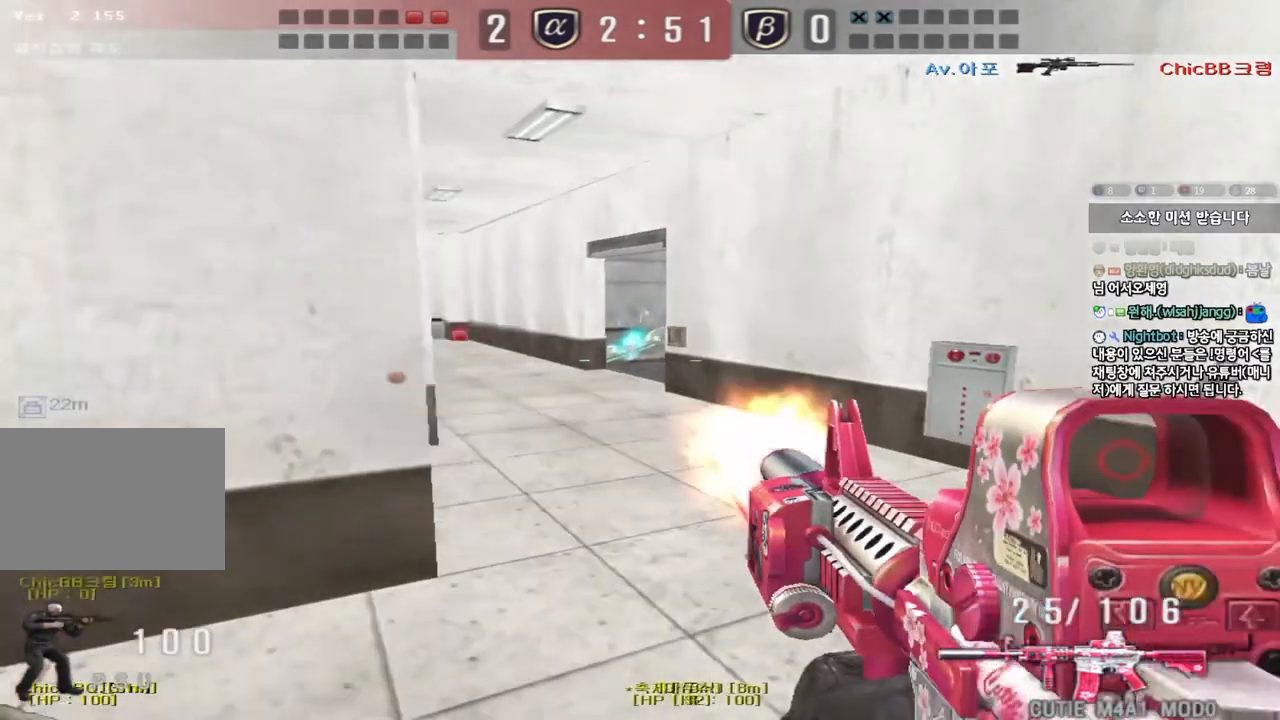
{"keys": ["a", "w"], "events": [[367, "a", "down"], [367, "w", "down"]]}
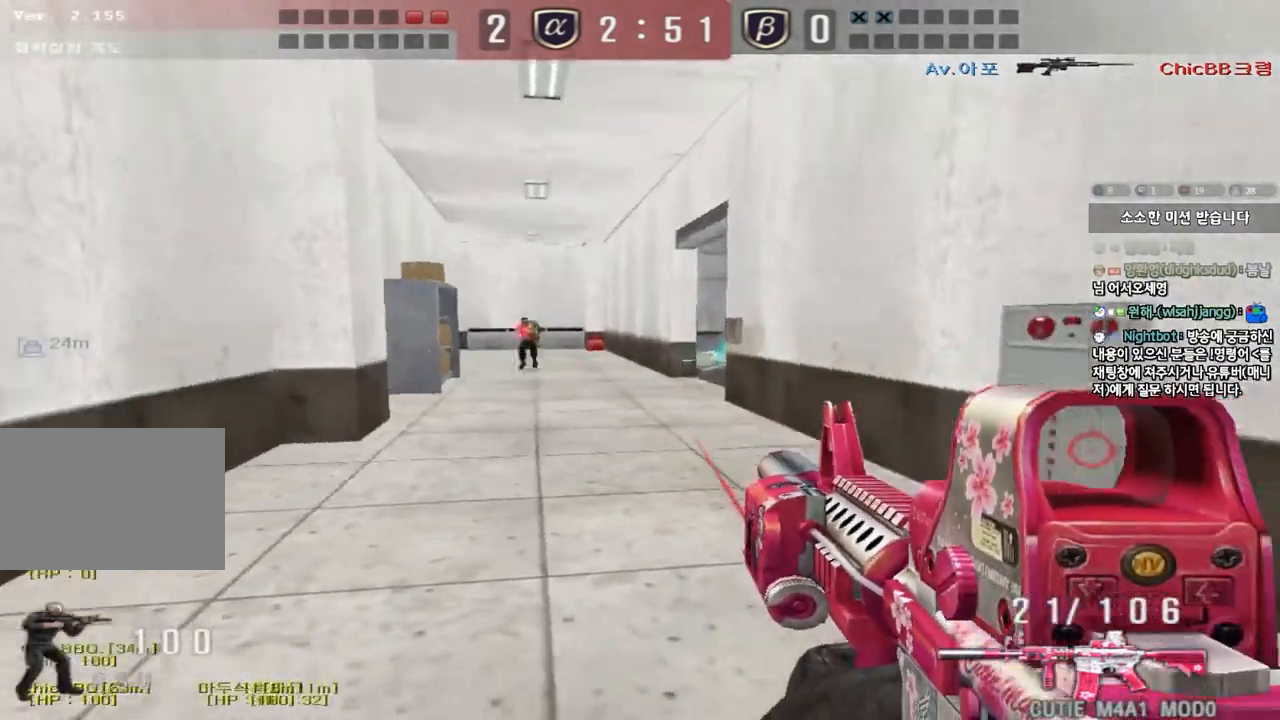
{"keys": ["a", "s"], "events": [[67, "shift", "down"], [67, "w", "up"], [100, "a", "up"], [117, "space", "down"], [167, "a", "down"], [167, "s", "down"], [200, "shift", "up"], [200, "space", "up"], [283, "shift", "down"], [450, "shift", "up"]]}
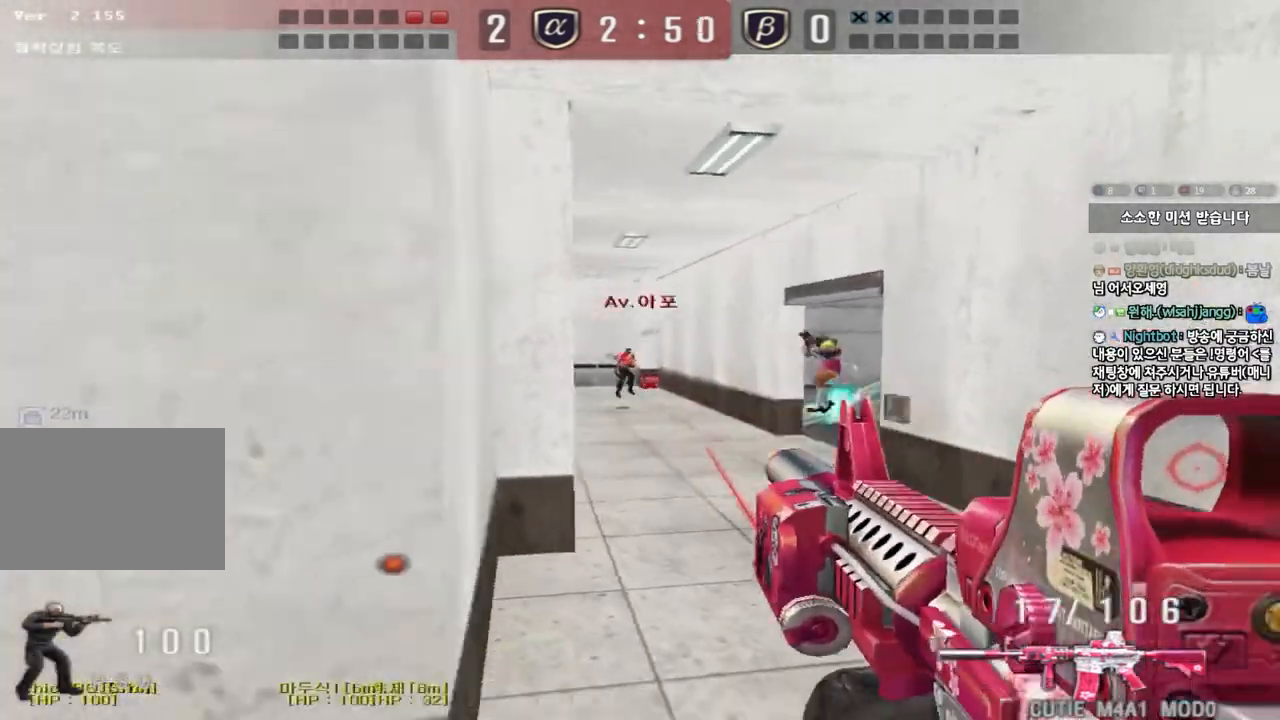
{"keys": ["d", "w"], "events": [[17, "s", "up"], [100, "w", "down"], [283, "a", "up"], [317, "d", "down"]]}
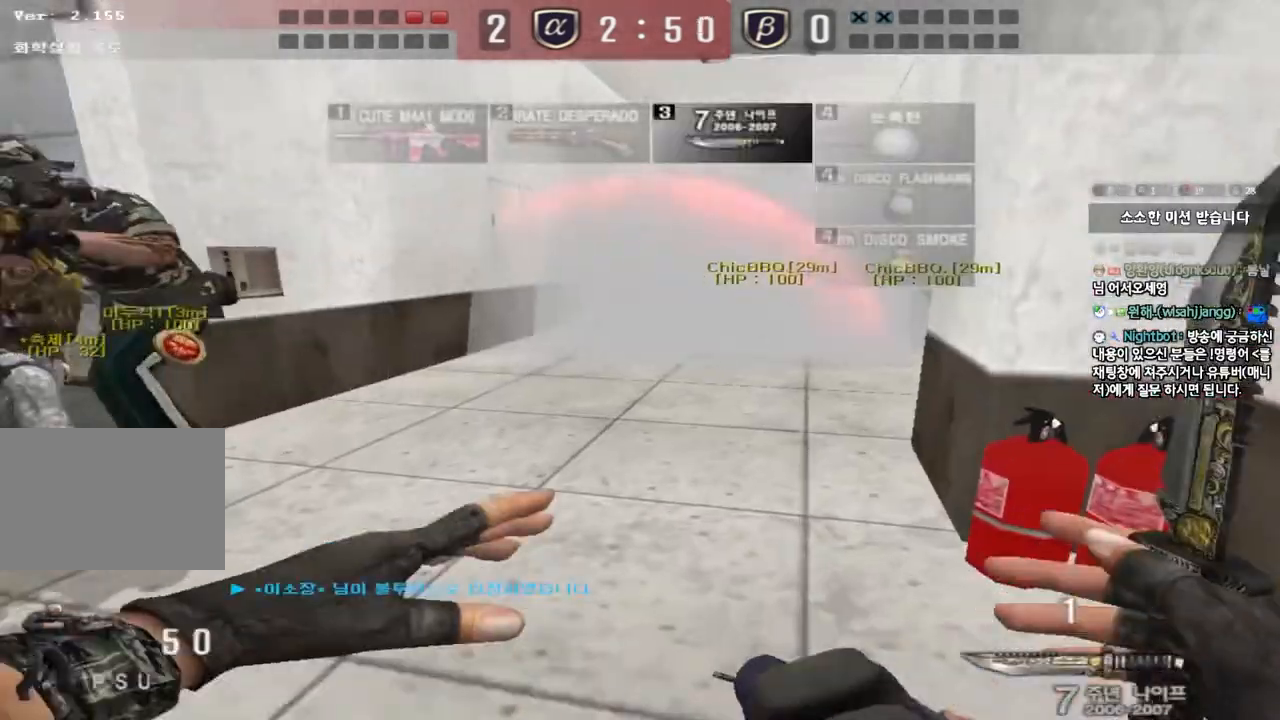
{"keys": ["d", "w"], "events": []}
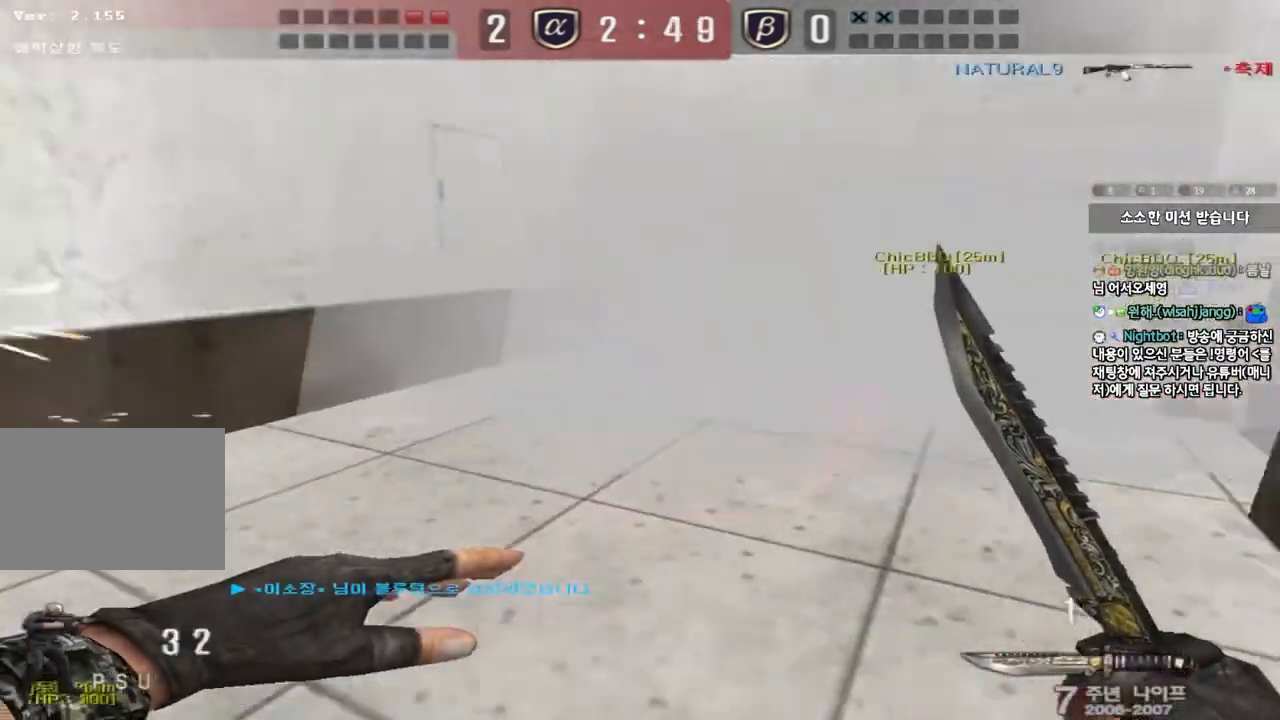
{"keys": ["a", "w"], "events": [[283, "d", "up"], [300, "a", "down"]]}
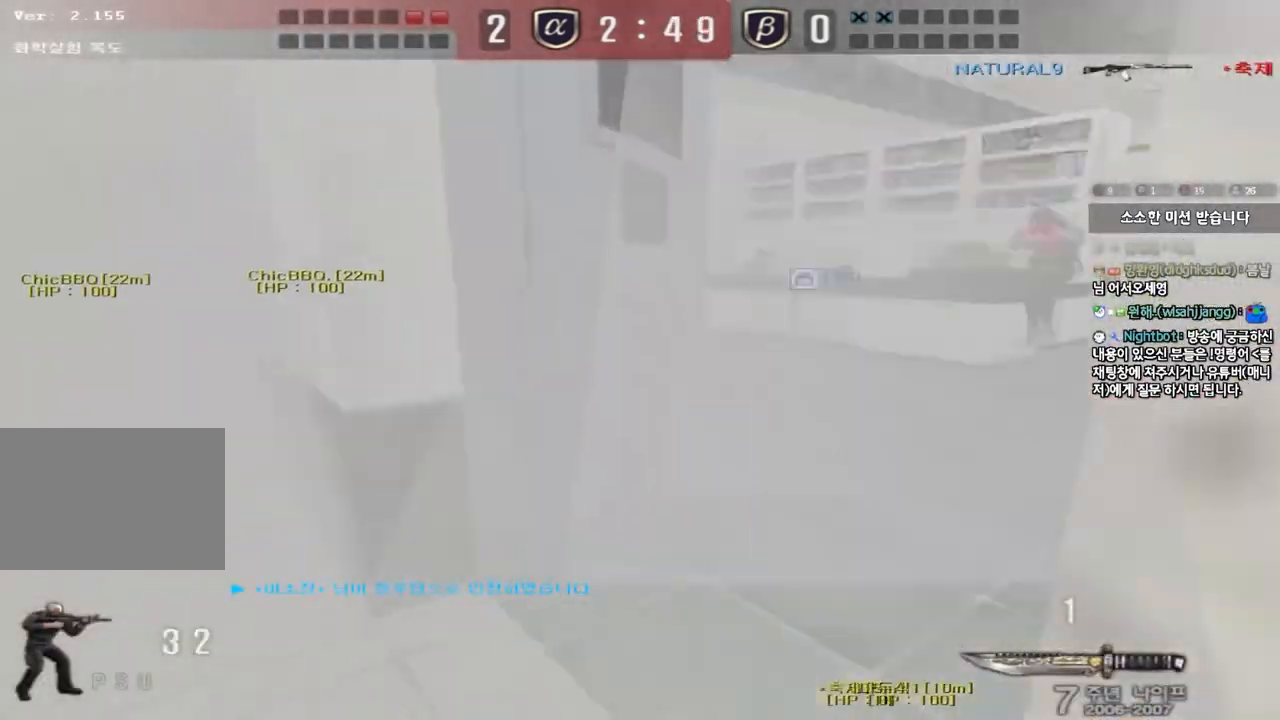
{"keys": ["a", "w"], "events": [[350, "r", "down"], [433, "r", "up"]]}
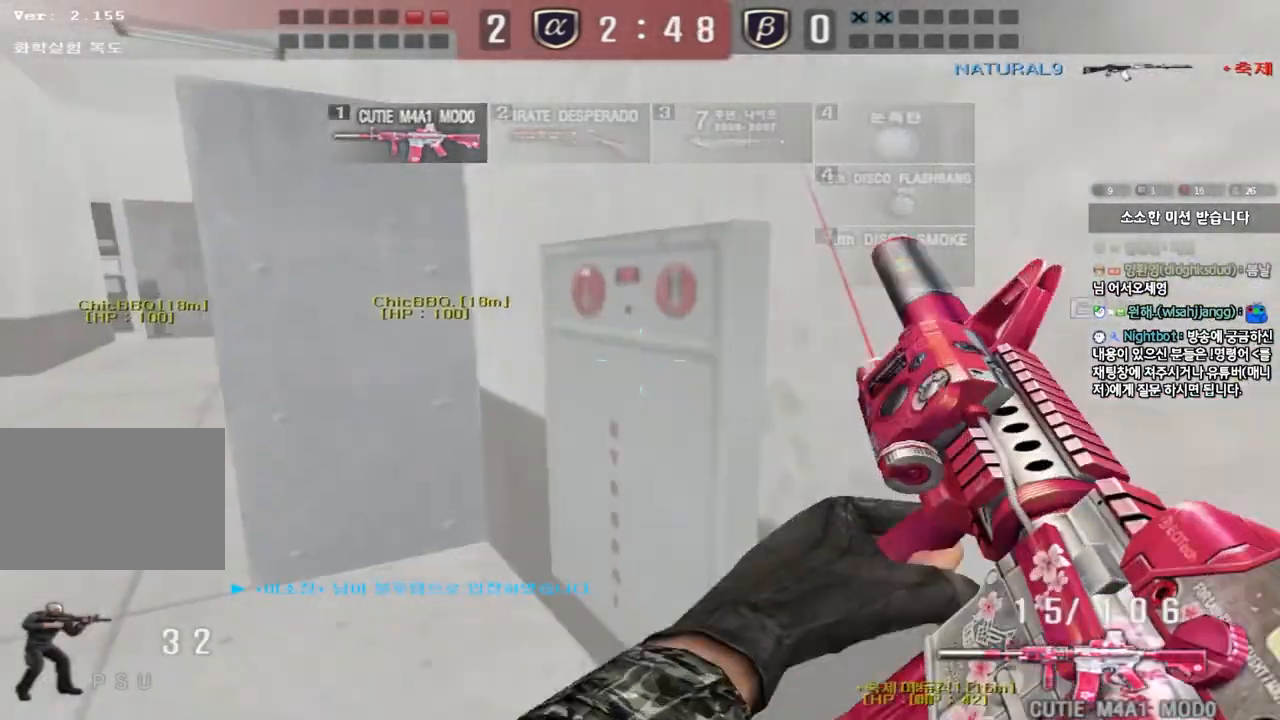
{"keys": ["a", "w"], "events": [[17, "r", "down"], [100, "r", "up"]]}
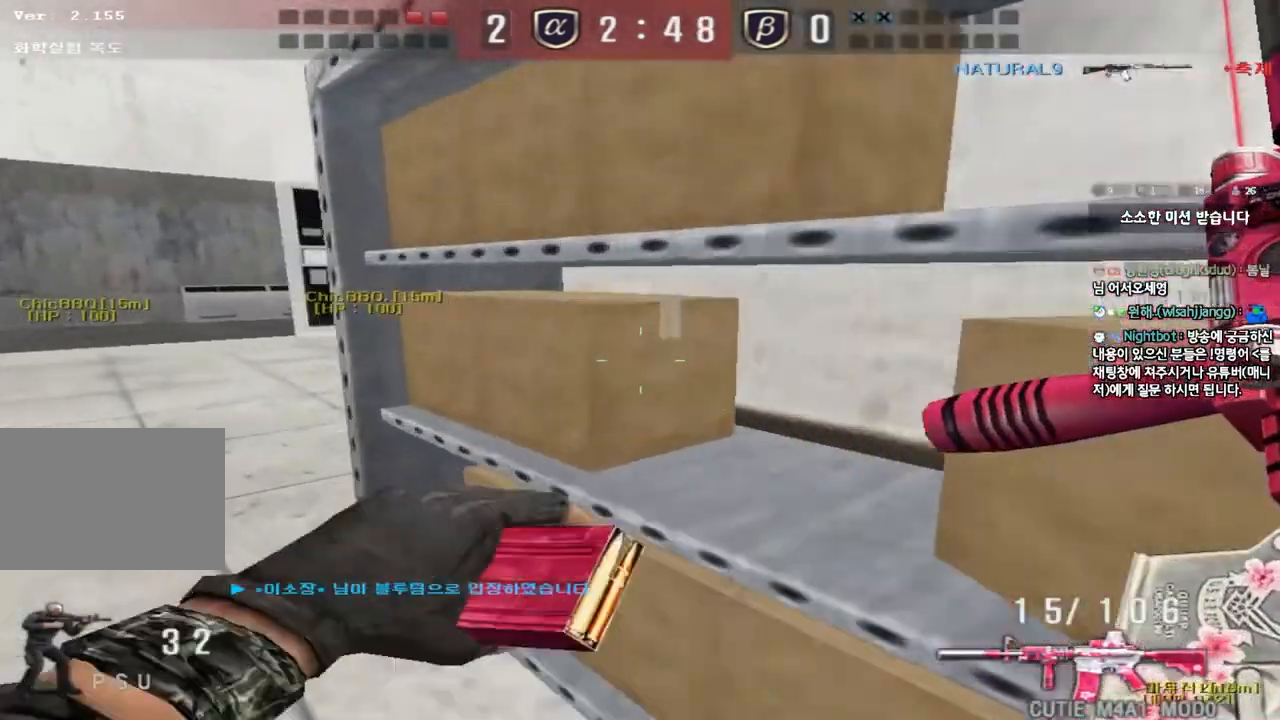
{"keys": ["d", "w"], "events": [[133, "a", "up"], [233, "d", "down"]]}
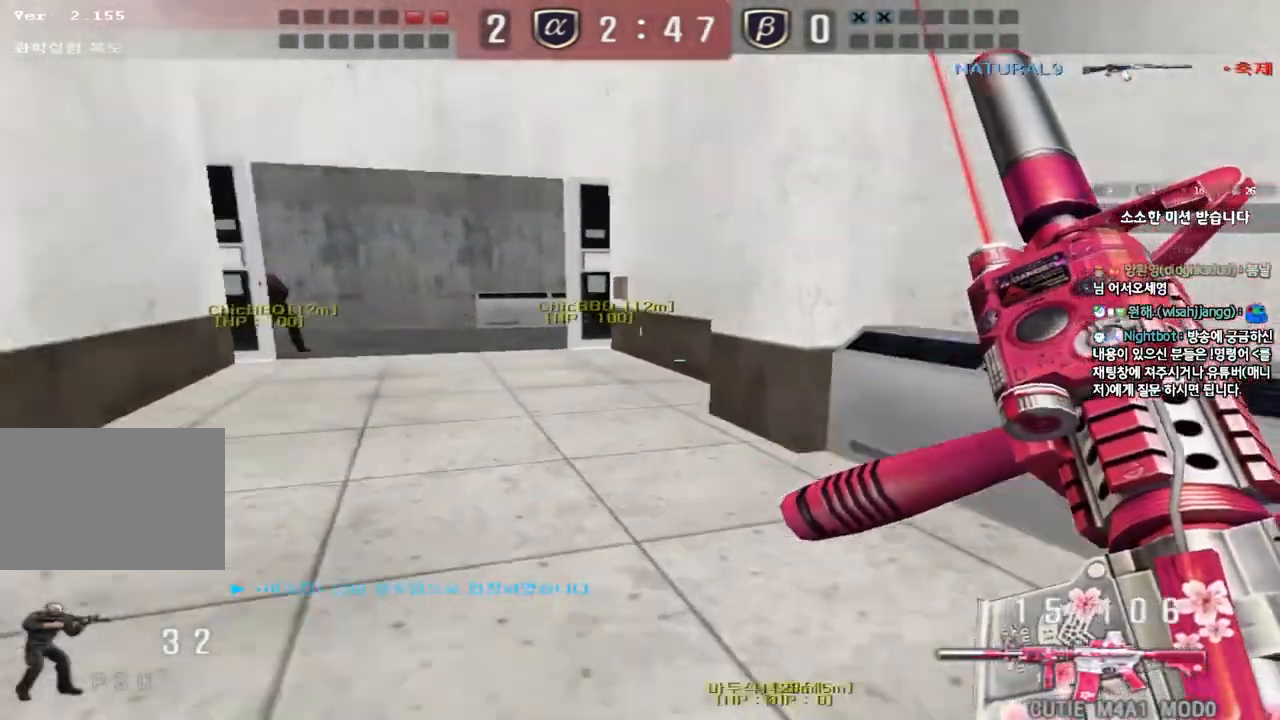
{"keys": ["a", "ctrl", "s"], "events": [[100, "ctrl", "down"], [100, "d", "up"], [117, "w", "up"], [367, "a", "down"], [367, "s", "down"]]}
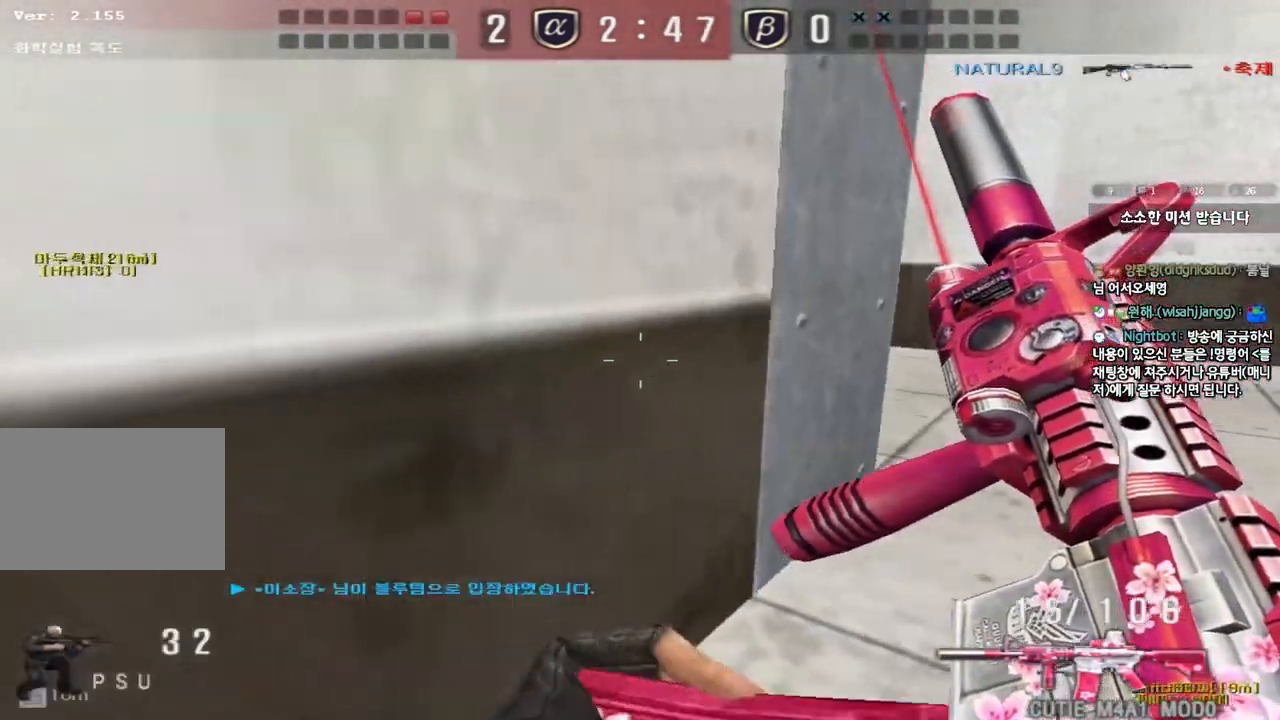
{"keys": ["a", "ctrl"], "events": [[267, "s", "up"]]}
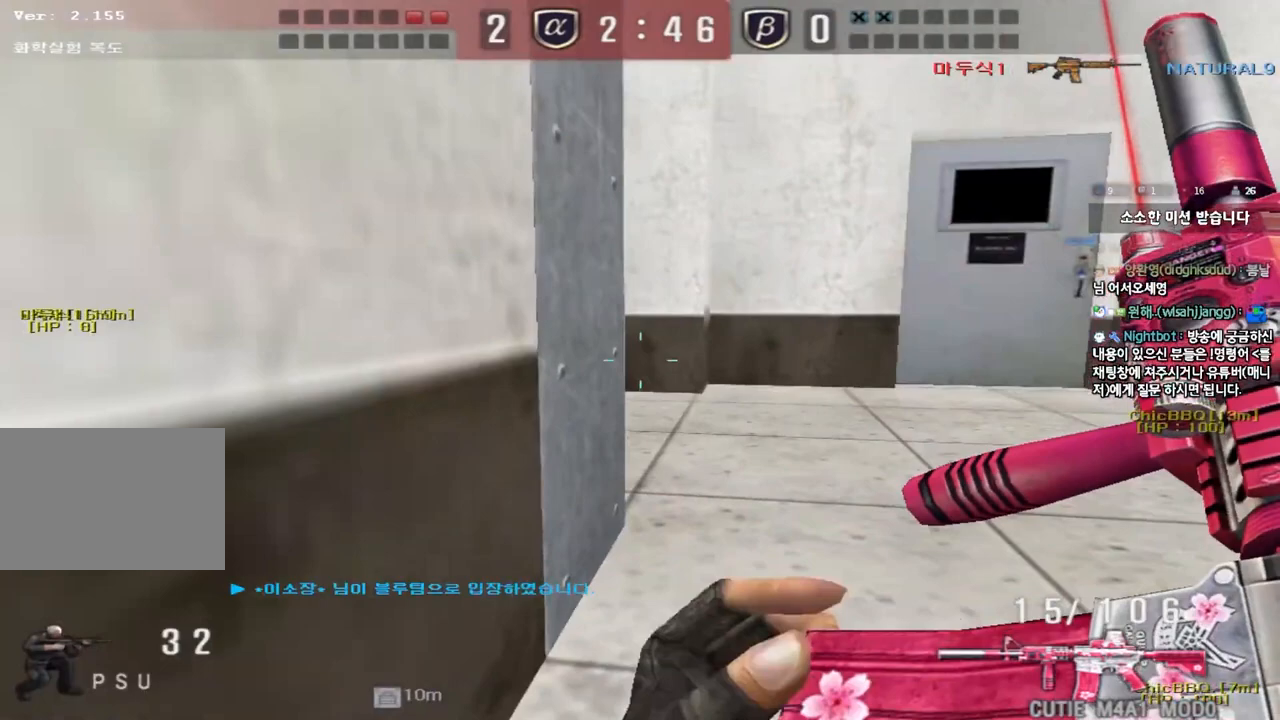
{"keys": ["a", "ctrl"], "events": [[267, "a", "up"], [483, "a", "down"]]}
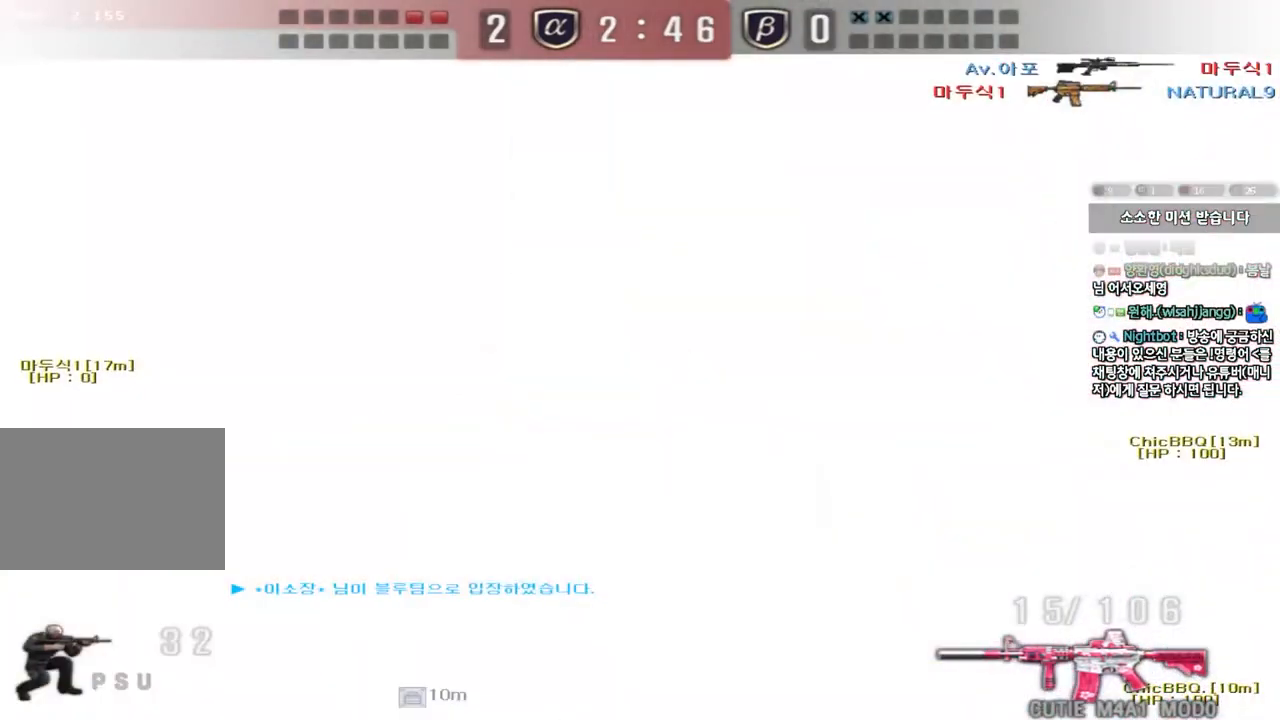
{"keys": ["ctrl"], "events": [[117, "a", "up"]]}
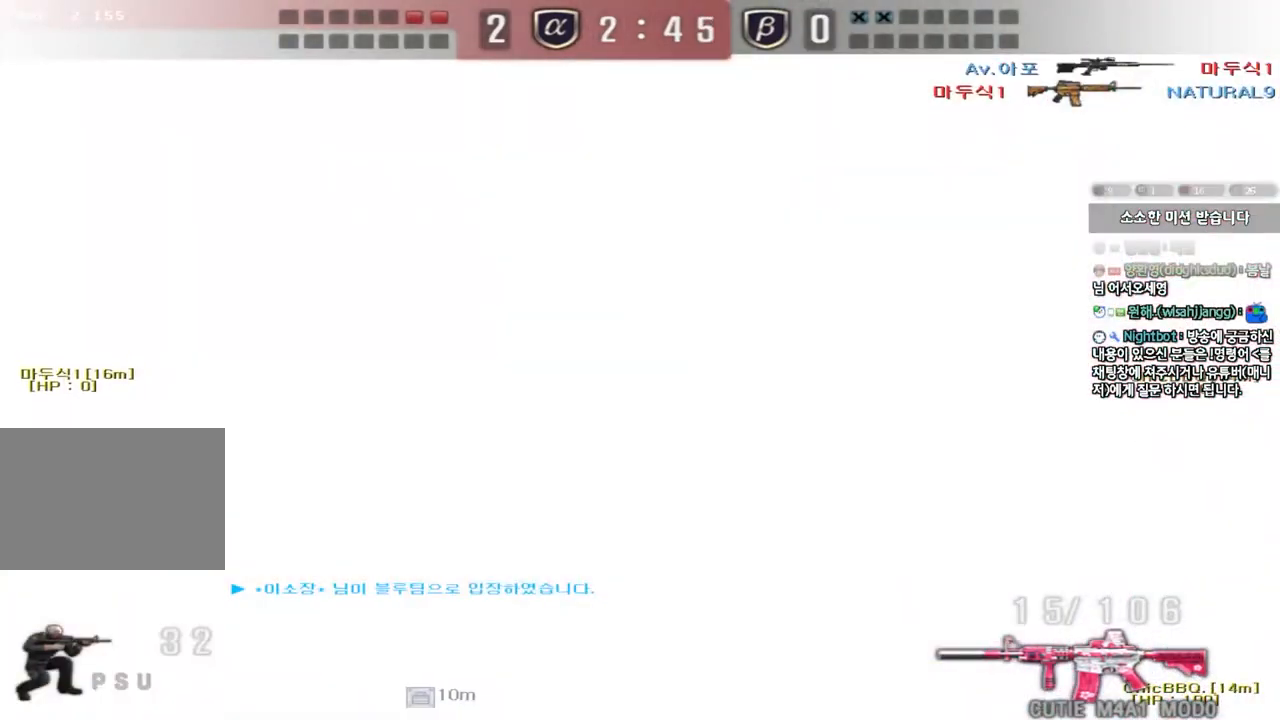
{"keys": ["ctrl"], "events": []}
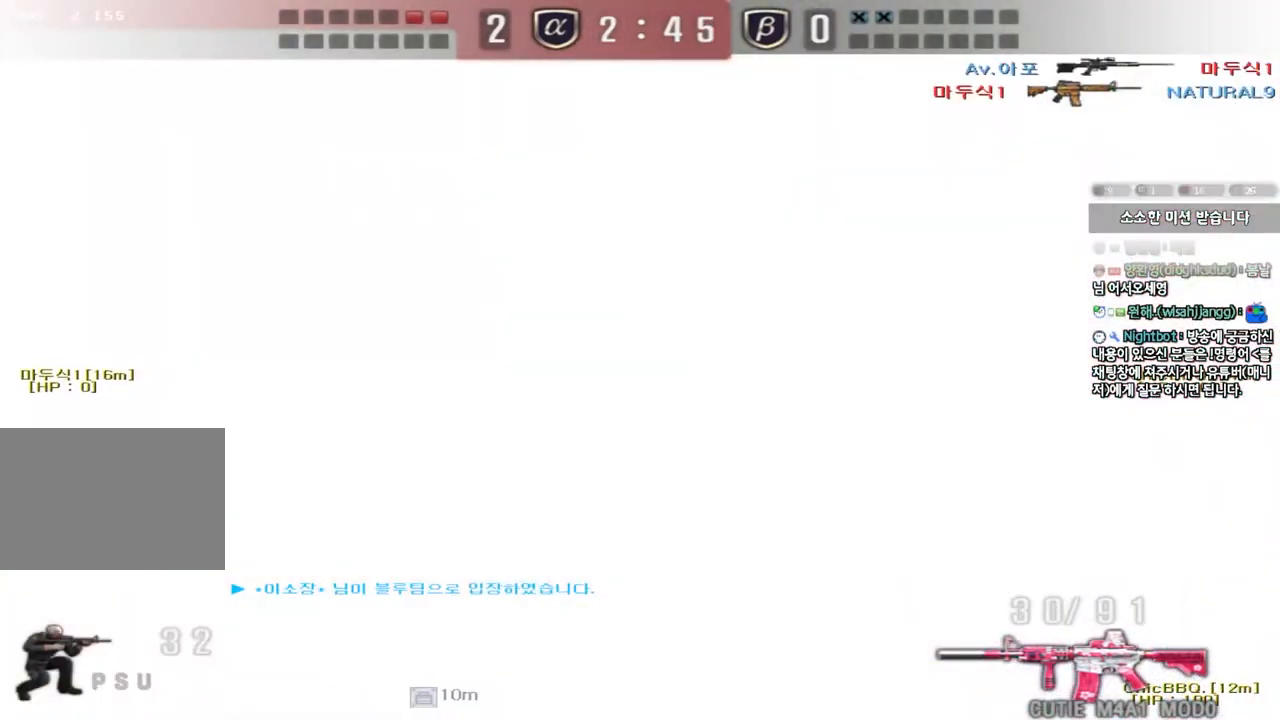
{"keys": ["ctrl"], "events": []}